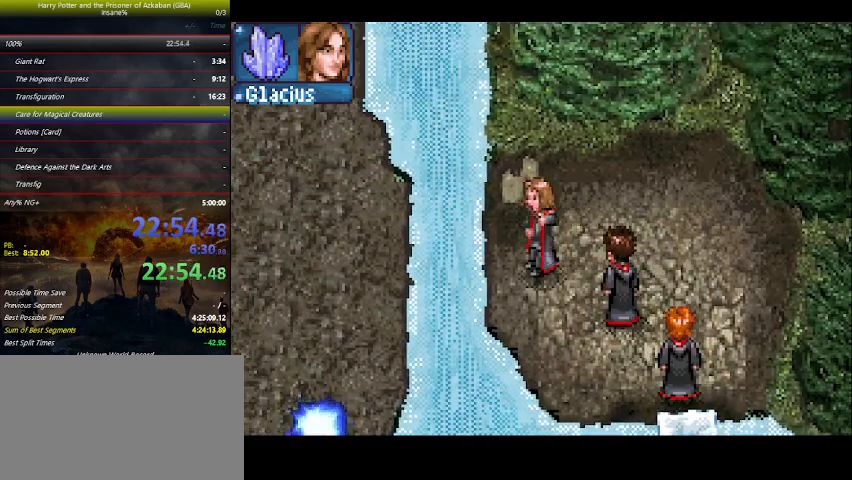
Gameplay with keyboard and mouse; each line is a JSON object with the keys held at the frame after it. "events" lists presses ("down") and releases ("up") of "a", "ctrl", "d", "down", "e", "escape", "f", "f1", "f4", "left", "q", "r", "return", "right", "s", "shift", "space", "tab", "up", "w" and "z" between this image and that frame as [ms after this image, input, new state], when the widget could be followed in between. No other keys are recorded. Mouse buttons are not recorded. Not read: mouse_move.
{"keys": ["left"], "events": []}
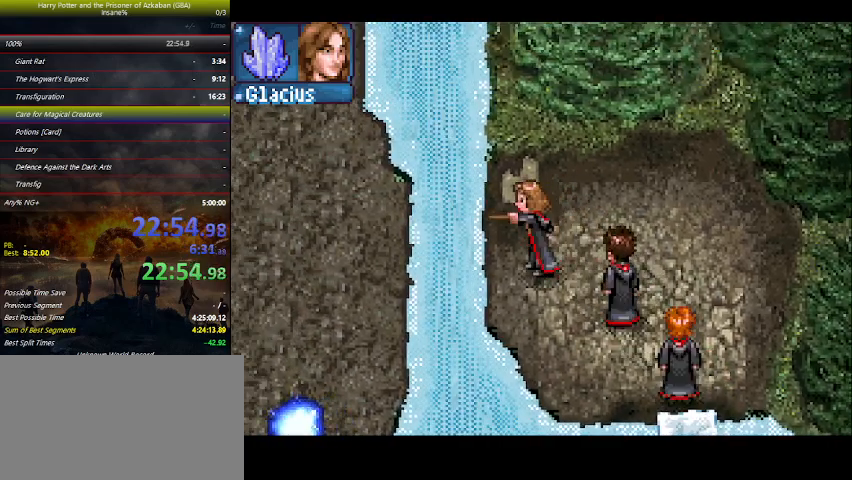
{"keys": ["left", "up"], "events": [[500, "up", "down"]]}
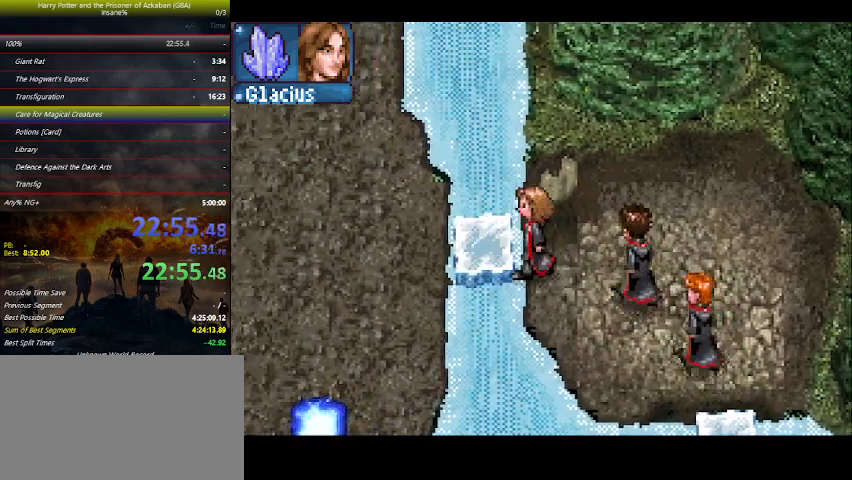
{"keys": ["left"], "events": [[100, "e", "down"], [133, "up", "up"], [200, "e", "up"]]}
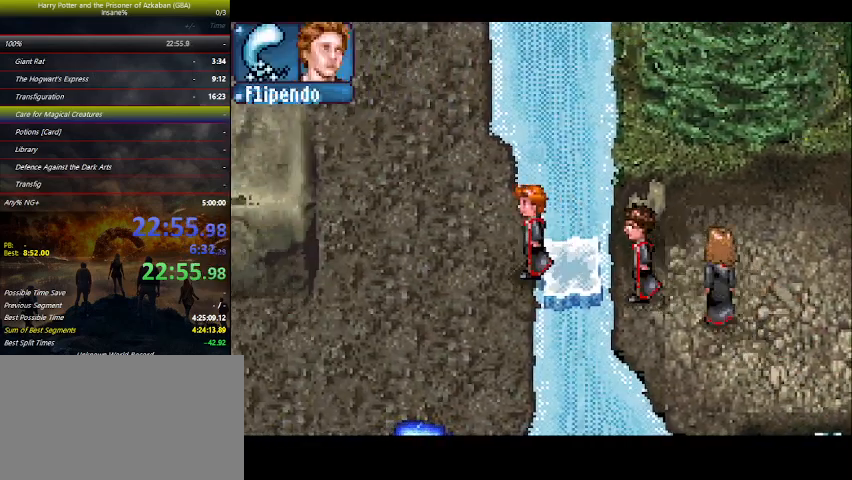
{"keys": ["left"], "events": [[33, "z", "down"], [100, "z", "up"]]}
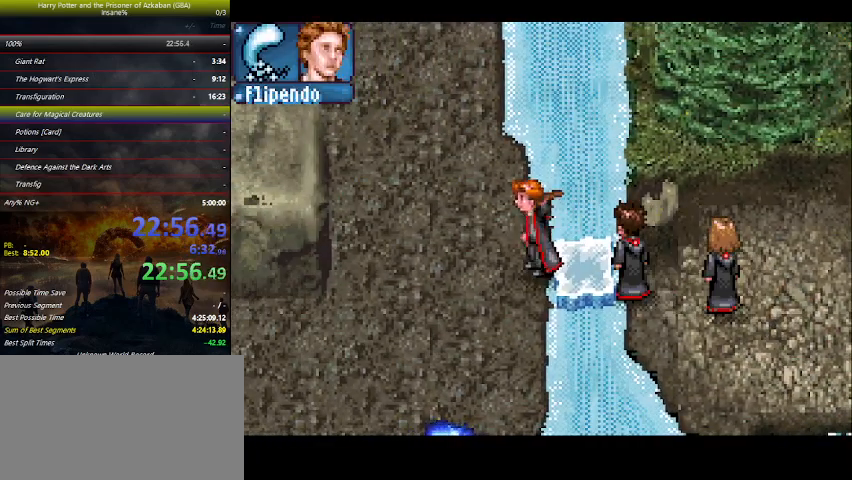
{"keys": ["left"], "events": []}
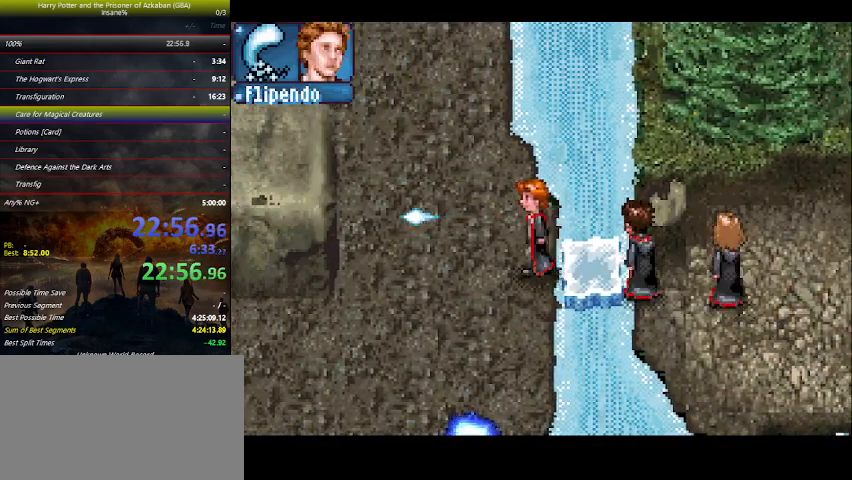
{"keys": ["e", "left"], "events": [[167, "e", "down"], [233, "e", "up"], [300, "e", "down"], [367, "e", "up"], [467, "e", "down"]]}
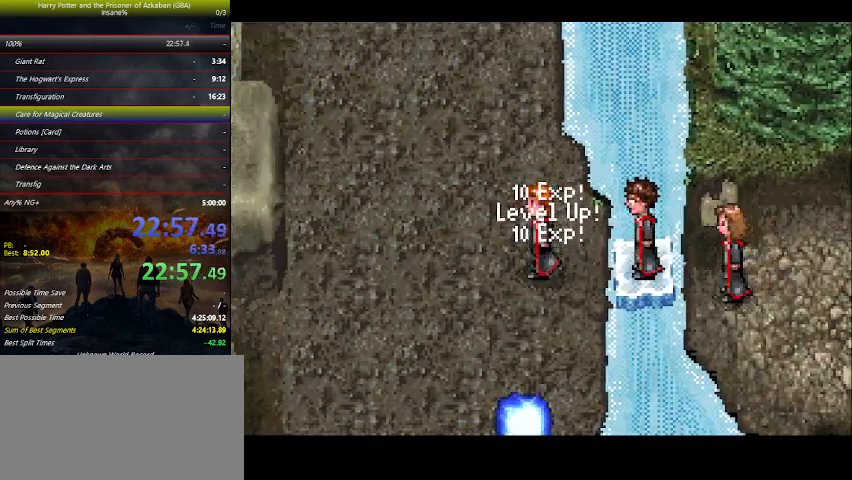
{"keys": ["left"], "events": [[33, "e", "up"], [133, "down", "down"], [167, "e", "down"], [200, "e", "up"], [300, "e", "down"], [400, "e", "up"], [500, "down", "up"]]}
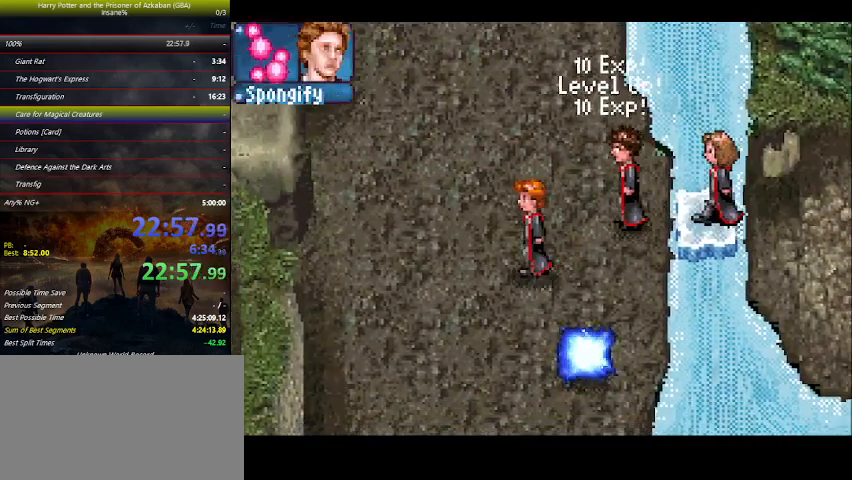
{"keys": ["down", "left"], "events": [[133, "down", "down"]]}
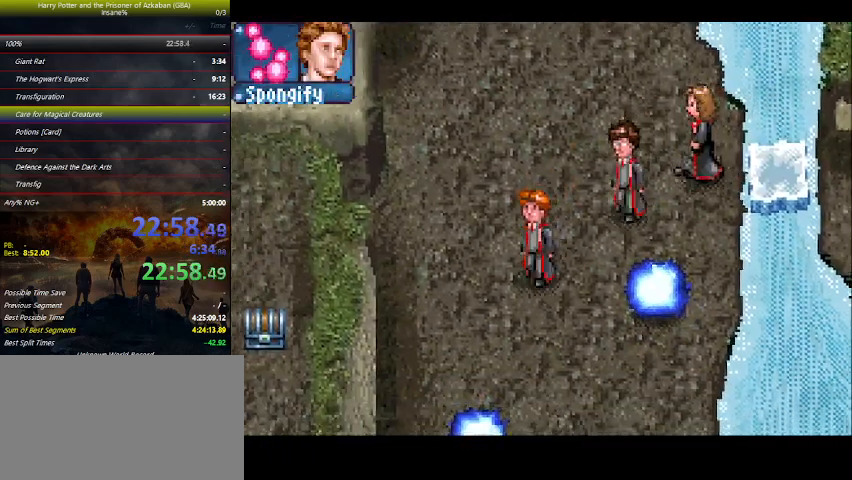
{"keys": ["down", "left"], "events": []}
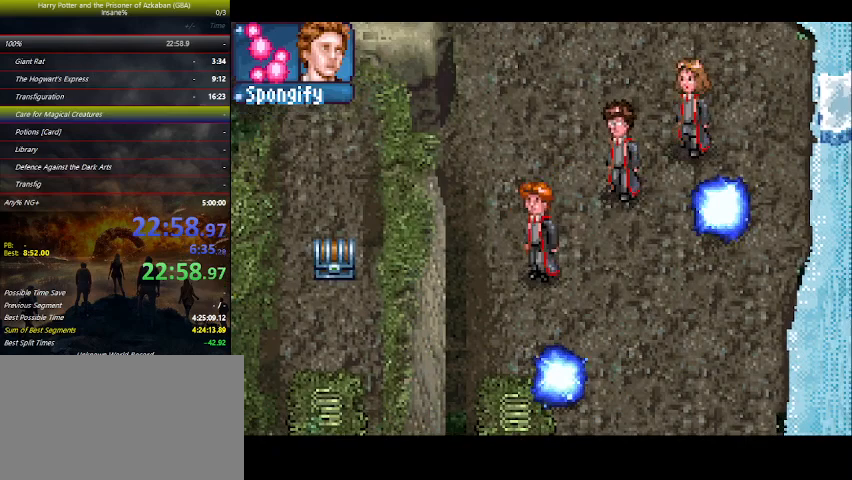
{"keys": ["down", "z"], "events": [[367, "left", "up"], [433, "z", "down"]]}
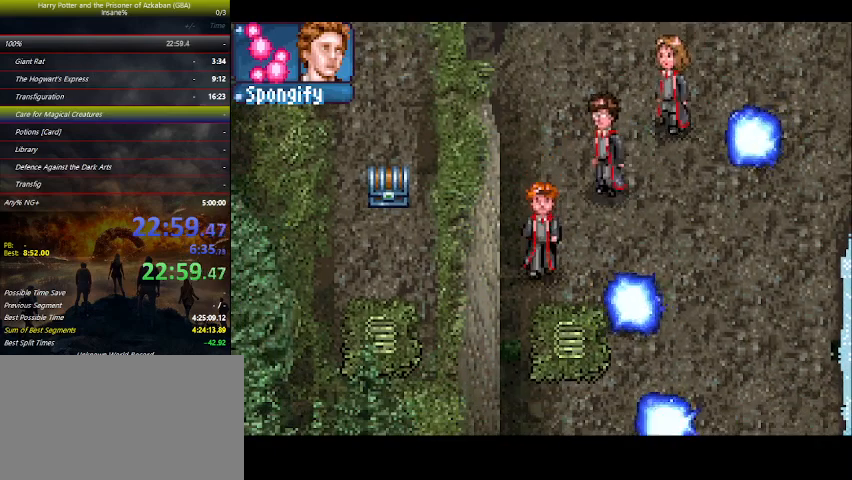
{"keys": ["down"], "events": [[33, "z", "up"]]}
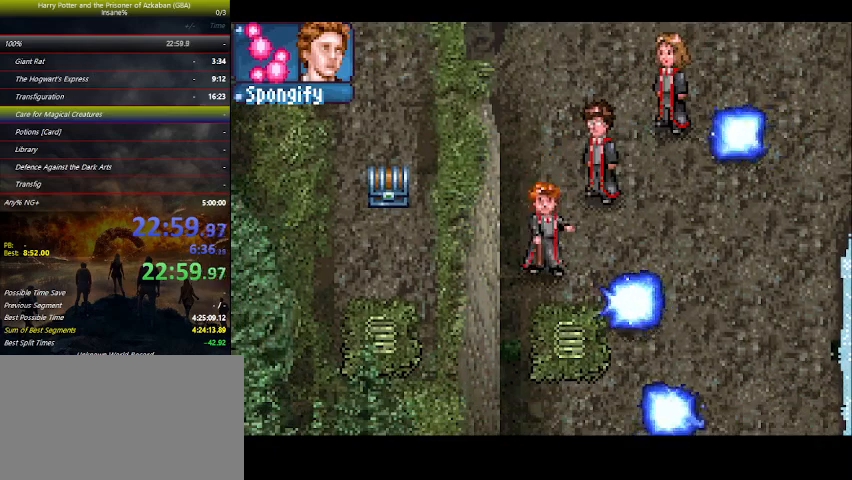
{"keys": ["down"], "events": []}
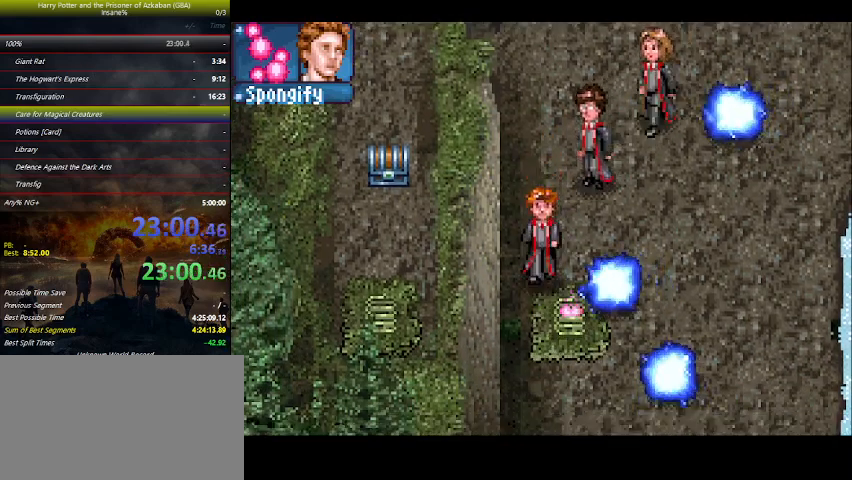
{"keys": ["left"], "events": [[267, "left", "down"], [300, "down", "up"]]}
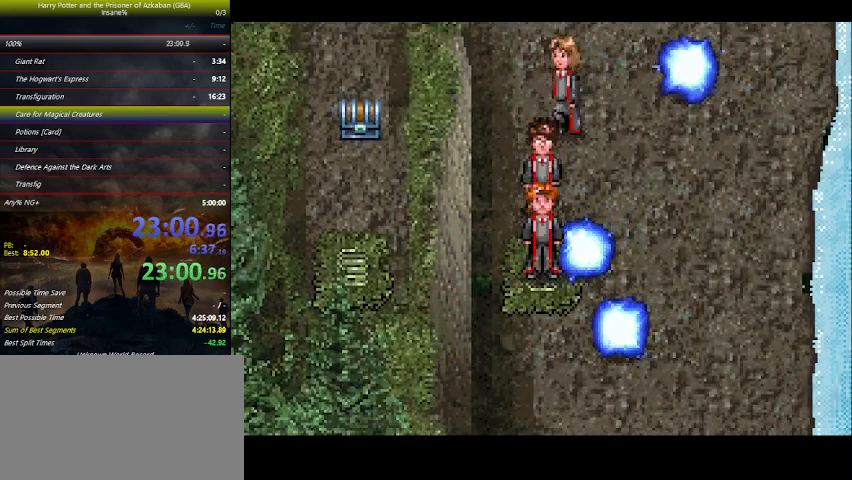
{"keys": ["left"], "events": []}
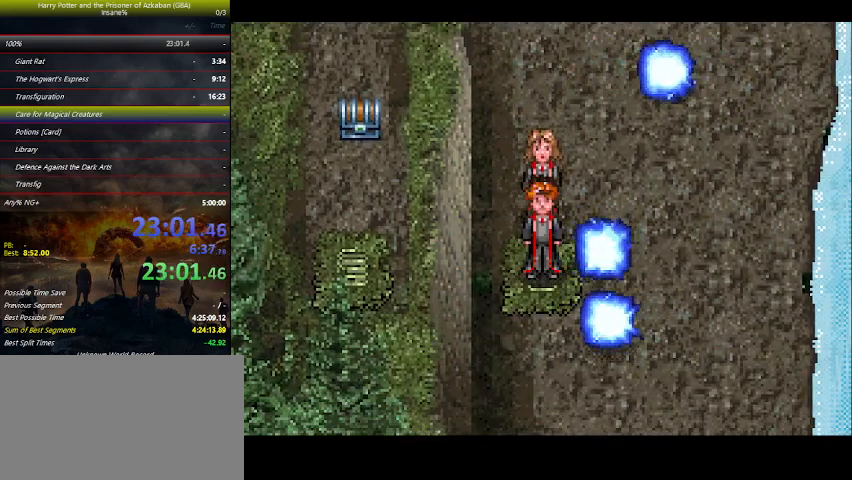
{"keys": ["up"], "events": [[300, "up", "down"], [467, "left", "up"]]}
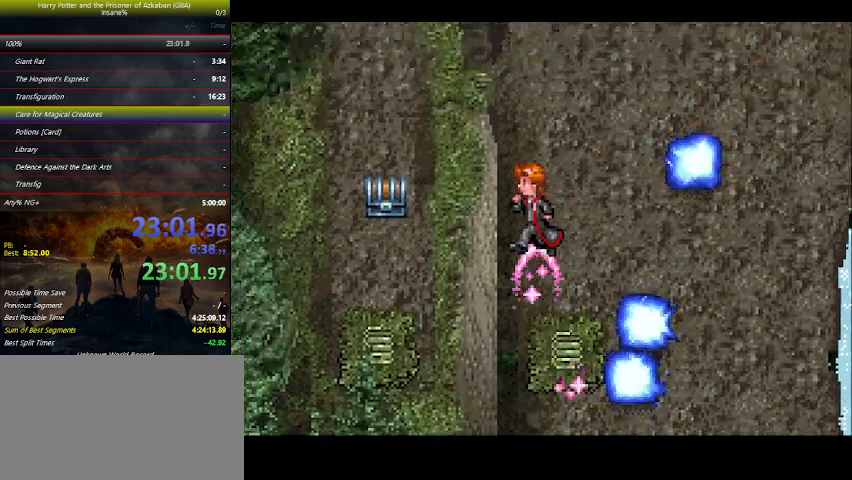
{"keys": ["up"], "events": []}
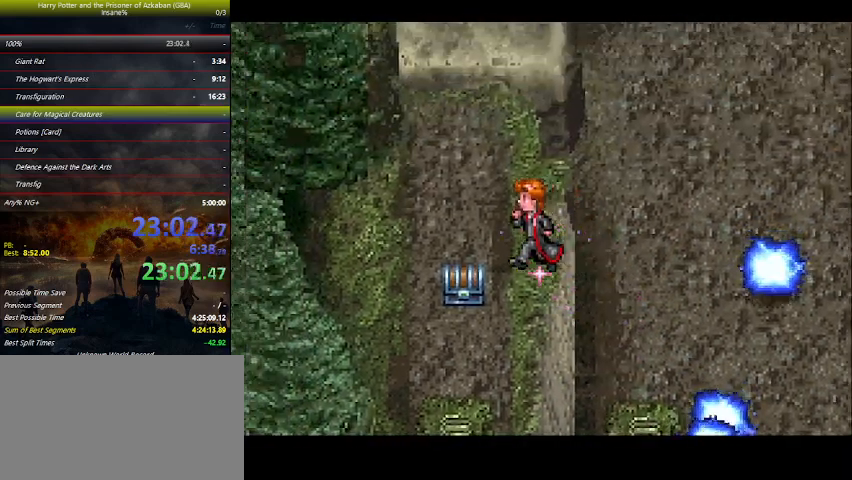
{"keys": ["up"], "events": []}
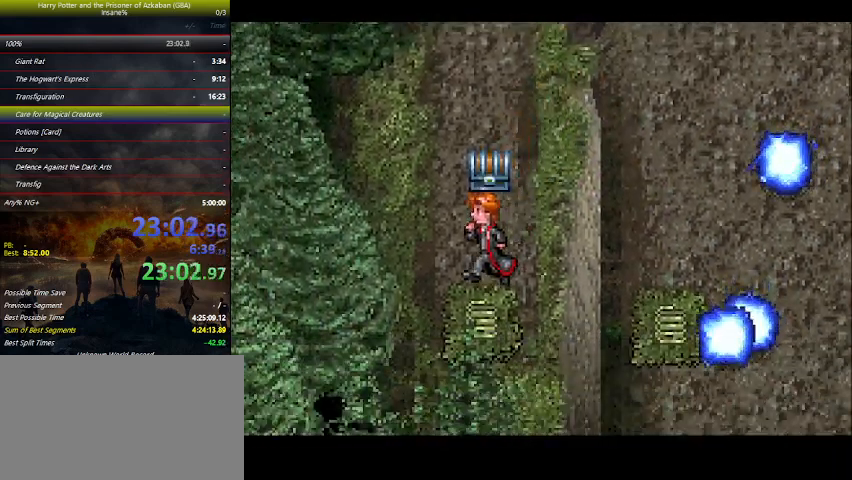
{"keys": ["up"], "events": []}
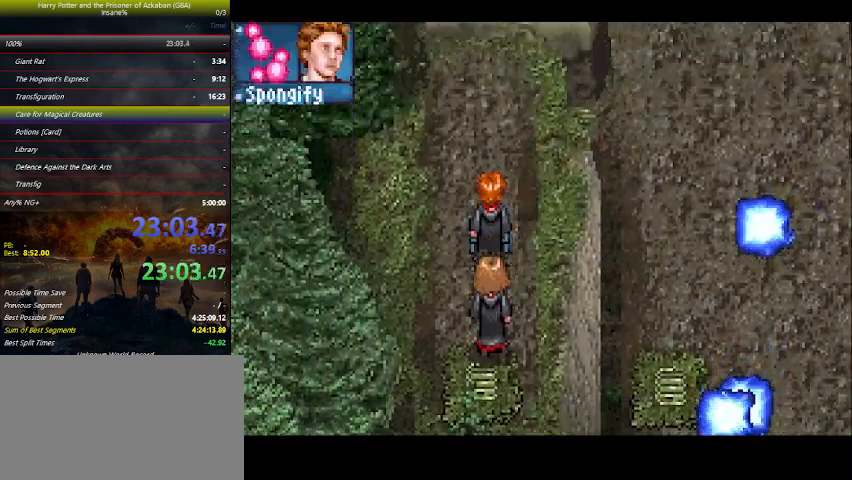
{"keys": ["up"], "events": []}
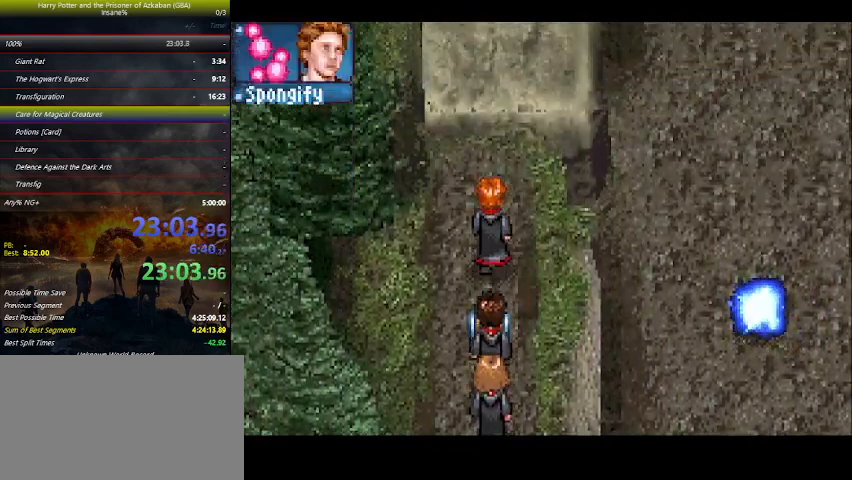
{"keys": ["up"], "events": []}
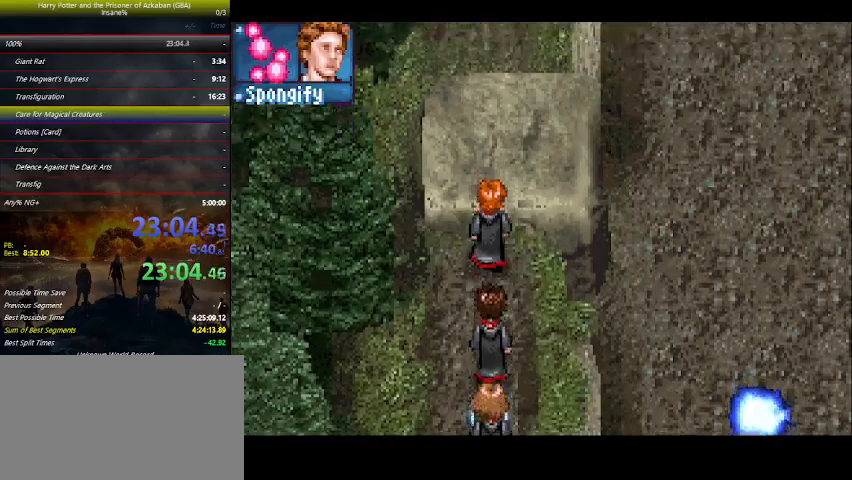
{"keys": ["up"], "events": []}
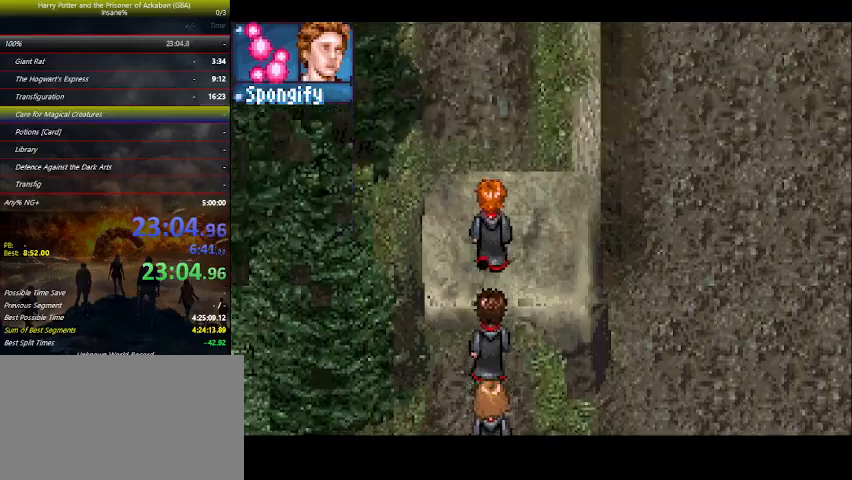
{"keys": ["up"], "events": [[167, "e", "down"], [233, "e", "up"], [333, "e", "down"], [400, "e", "up"]]}
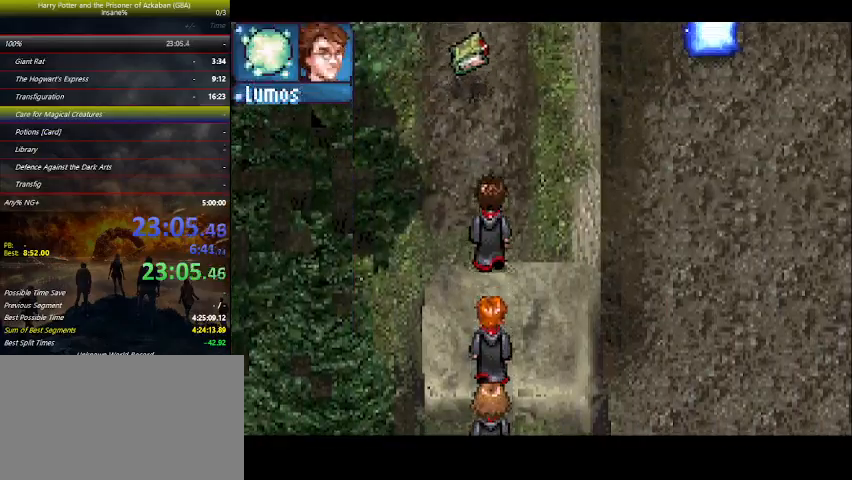
{"keys": ["up", "w"], "events": [[167, "w", "down"], [267, "w", "up"], [433, "w", "down"]]}
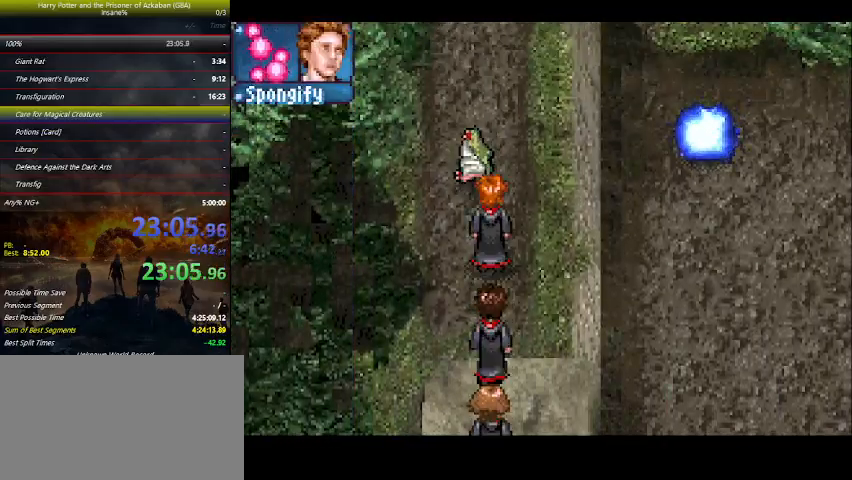
{"keys": [], "events": [[33, "w", "up"], [400, "up", "up"]]}
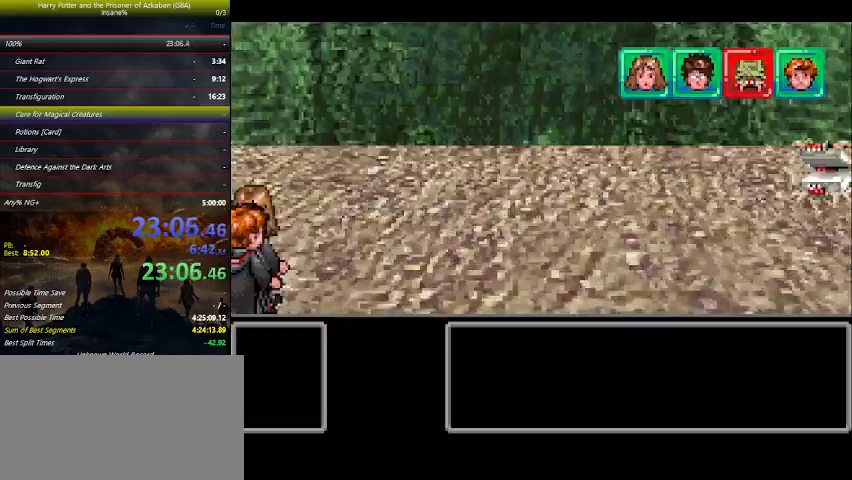
{"keys": [], "events": []}
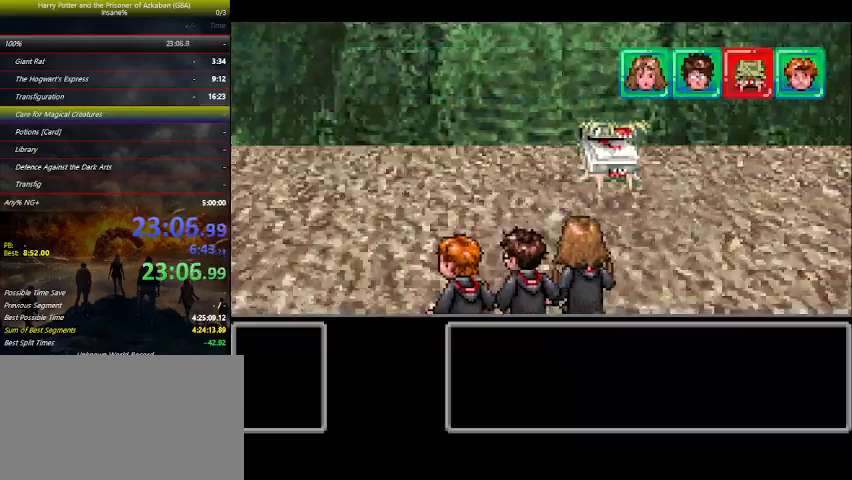
{"keys": [], "events": []}
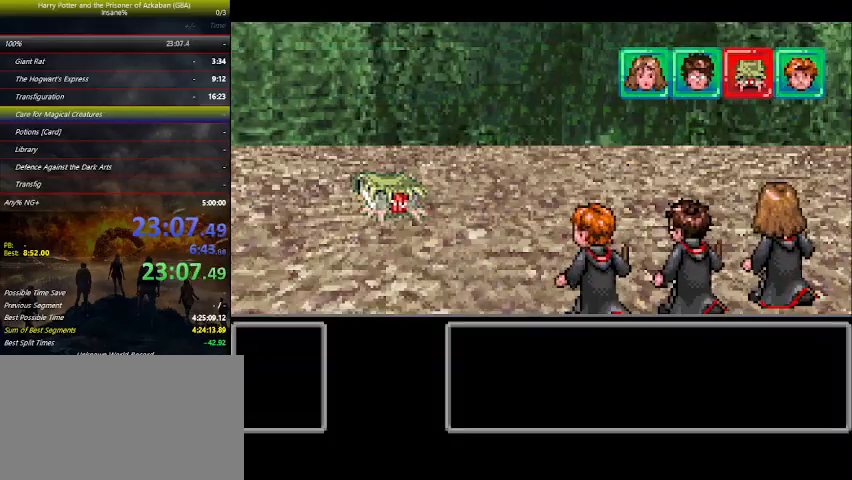
{"keys": [], "events": []}
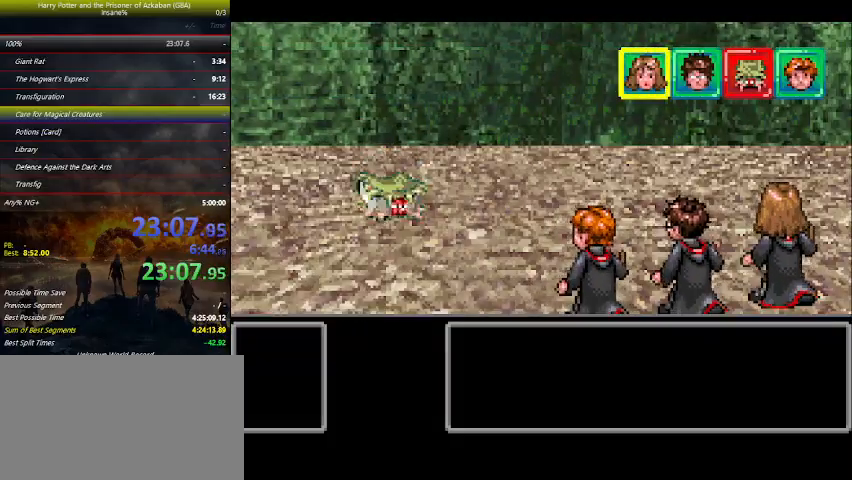
{"keys": [], "events": []}
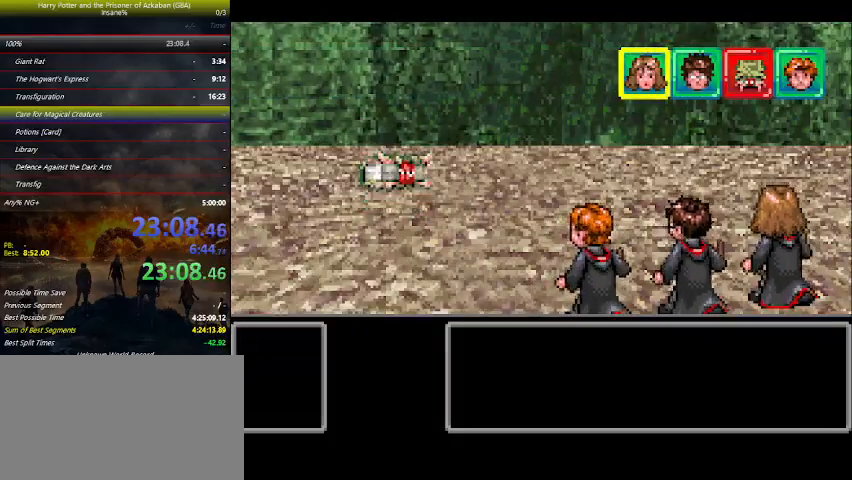
{"keys": [], "events": [[133, "space", "down"], [200, "right", "down"], [200, "space", "up"], [267, "right", "up"], [333, "right", "down"], [367, "right", "up"], [433, "space", "down"], [500, "space", "up"]]}
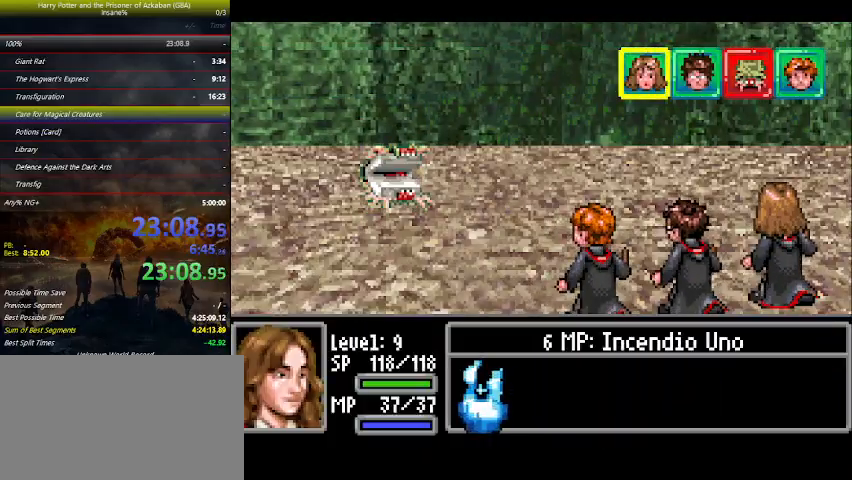
{"keys": [], "events": [[67, "space", "down"], [133, "space", "up"], [267, "space", "down"], [333, "space", "up"], [400, "space", "down"], [433, "space", "up"]]}
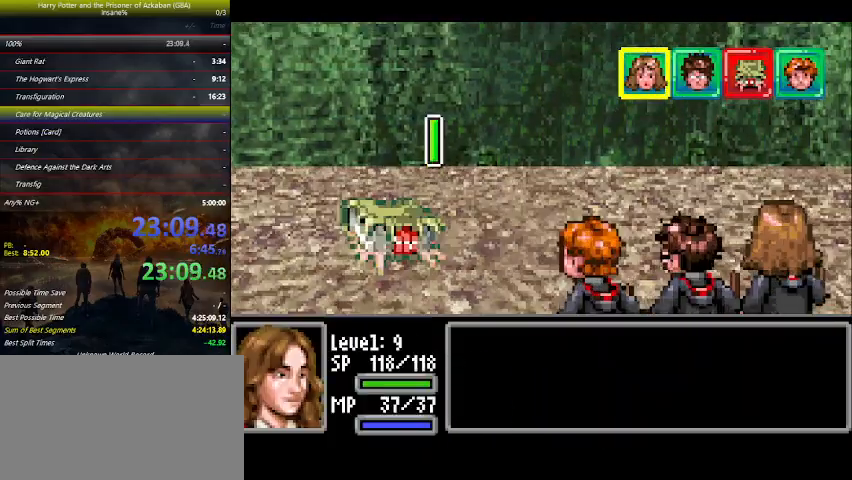
{"keys": [], "events": [[67, "space", "down"], [167, "space", "up"], [233, "space", "down"], [333, "space", "up"]]}